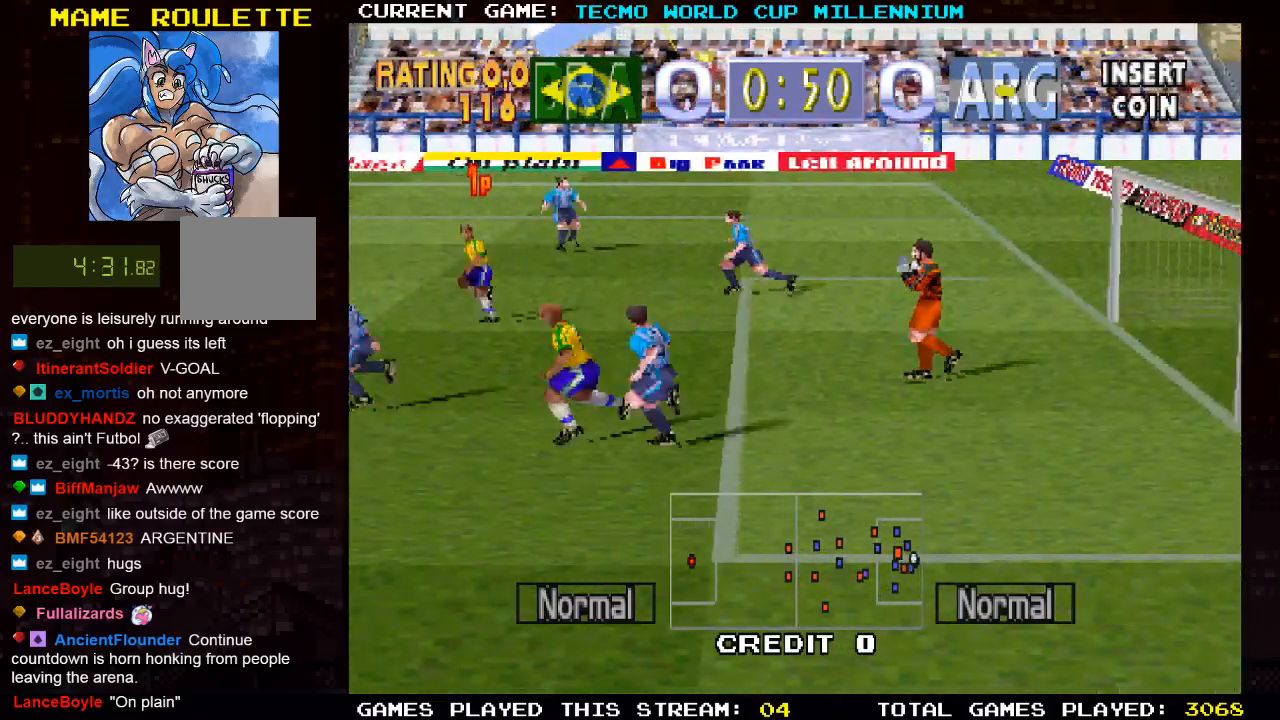
Gameplay with a controller (PlayStation layout); each line is a JSON object with the inputs held at the frame after it (dt_ms = milliseconds from this image to that frame). "events" lists button and stick changes between this image and that frame as [ms after this image, input, new state], when the widget could be followed in between.
{"dt_ms": 500, "buttons": ["DPAD_LEFT"], "left_stick": "center", "right_stick": "center", "events": []}
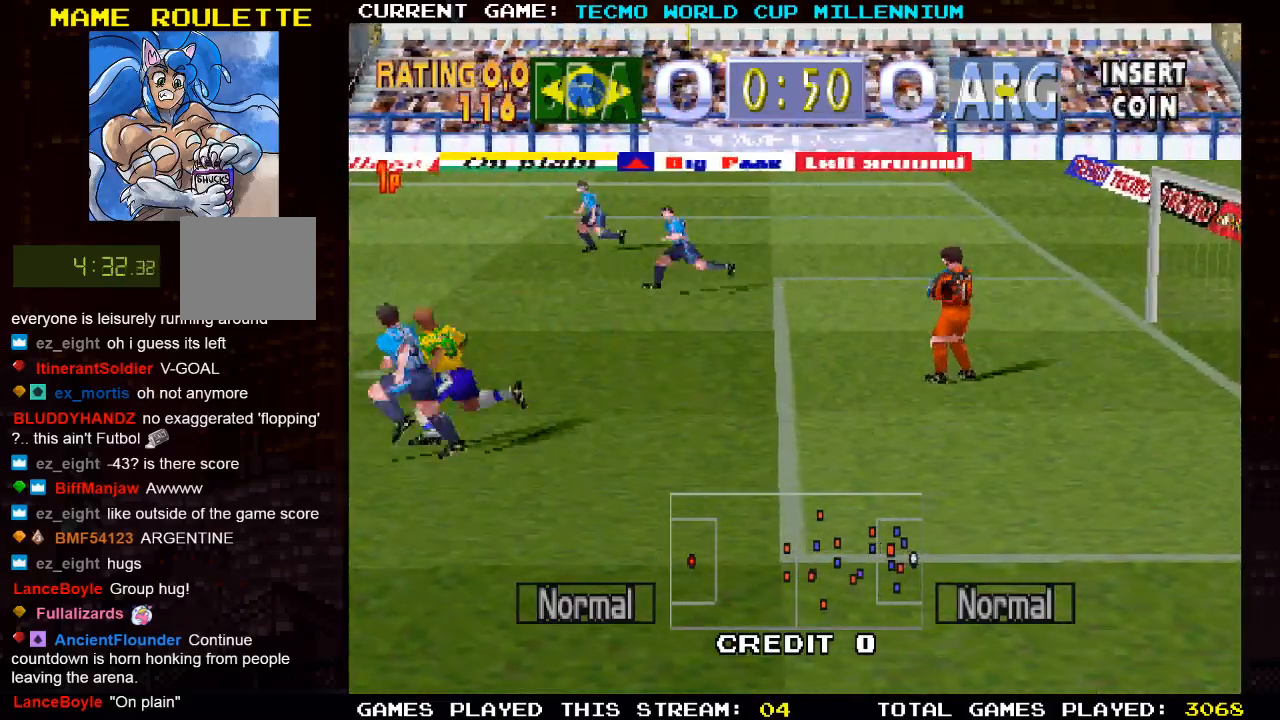
{"dt_ms": 500, "buttons": ["DPAD_LEFT"], "left_stick": "center", "right_stick": "center", "events": []}
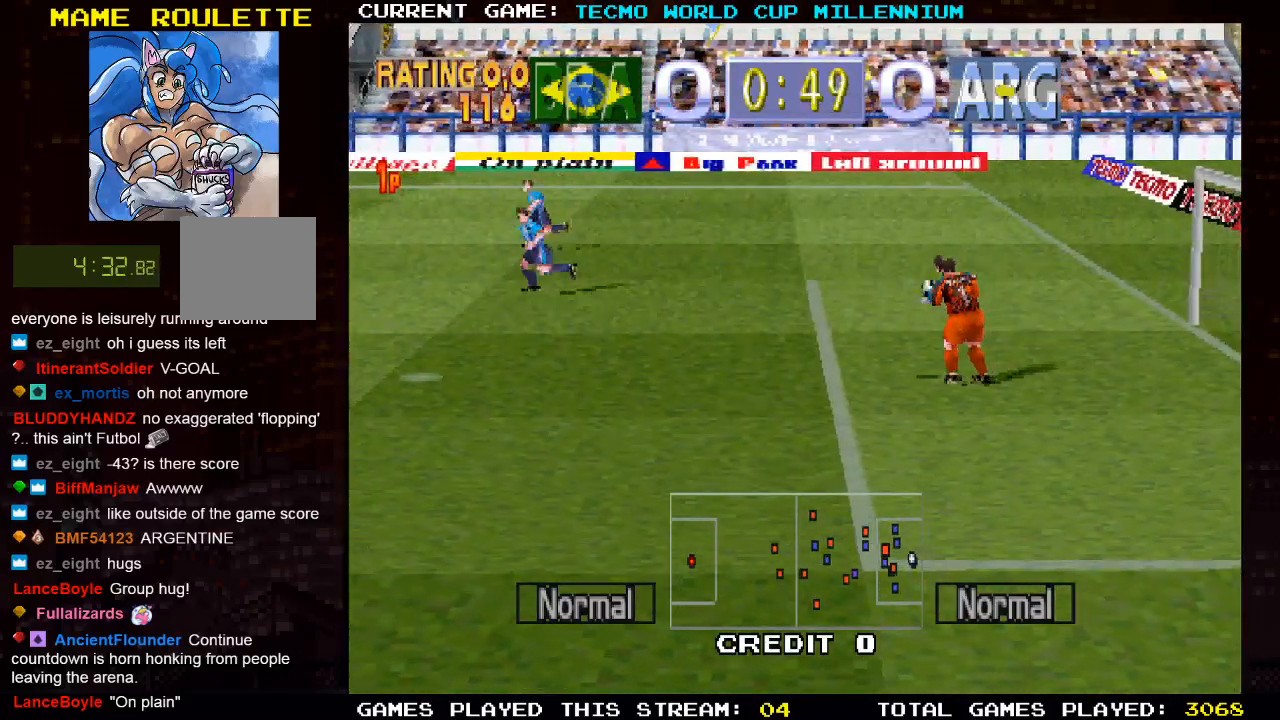
{"dt_ms": 500, "buttons": ["DPAD_LEFT"], "left_stick": "center", "right_stick": "center", "events": []}
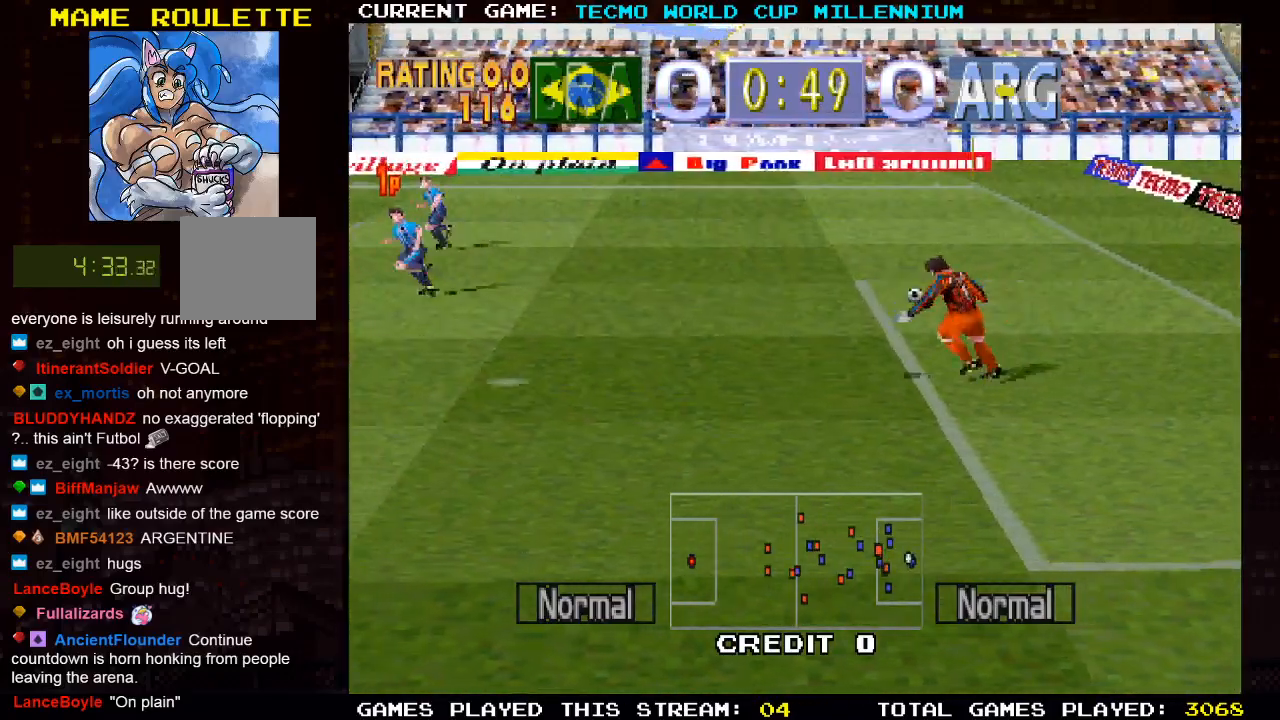
{"dt_ms": 500, "buttons": ["DPAD_LEFT"], "left_stick": "center", "right_stick": "center", "events": []}
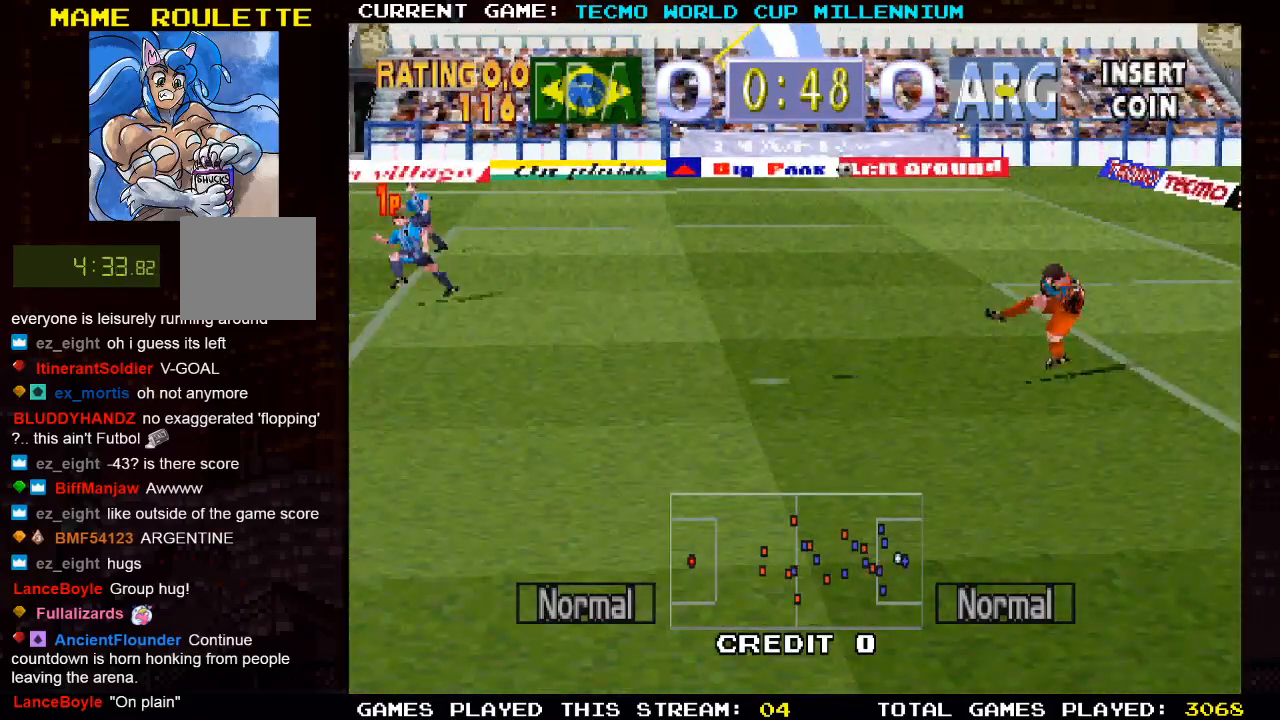
{"dt_ms": 500, "buttons": ["DPAD_LEFT"], "left_stick": "center", "right_stick": "center", "events": []}
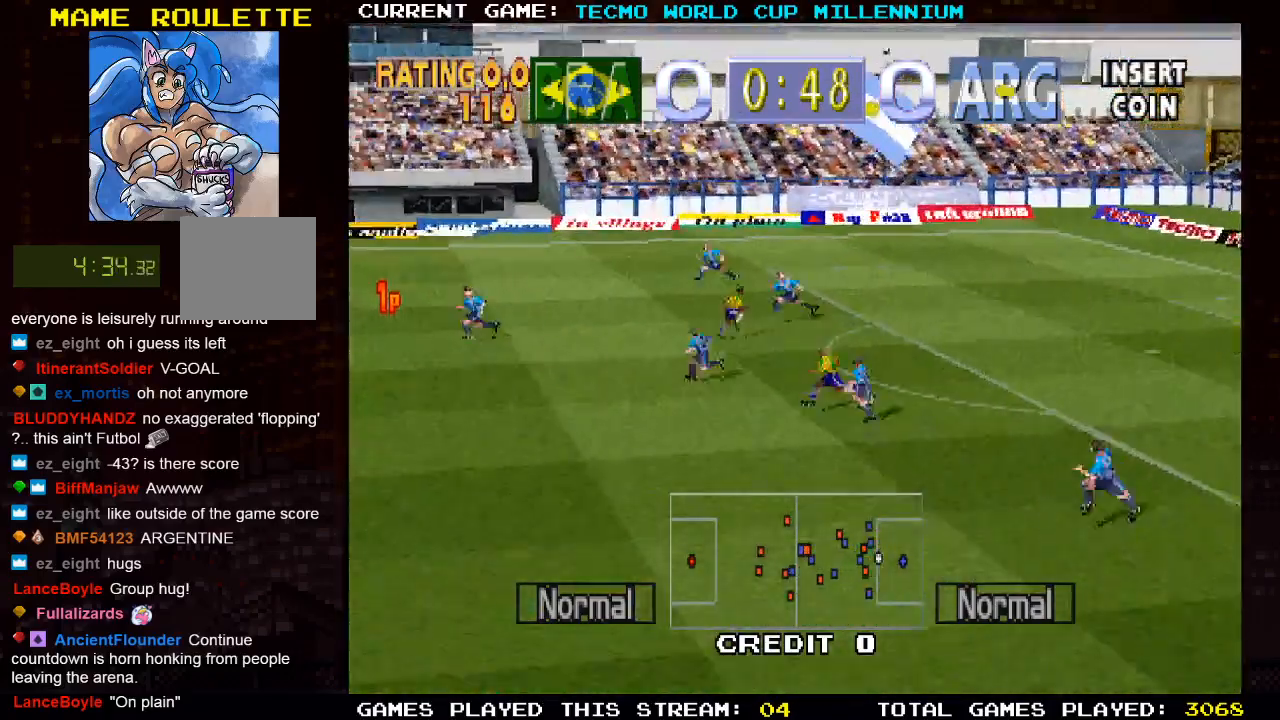
{"dt_ms": 500, "buttons": ["DPAD_LEFT"], "left_stick": "center", "right_stick": "center", "events": []}
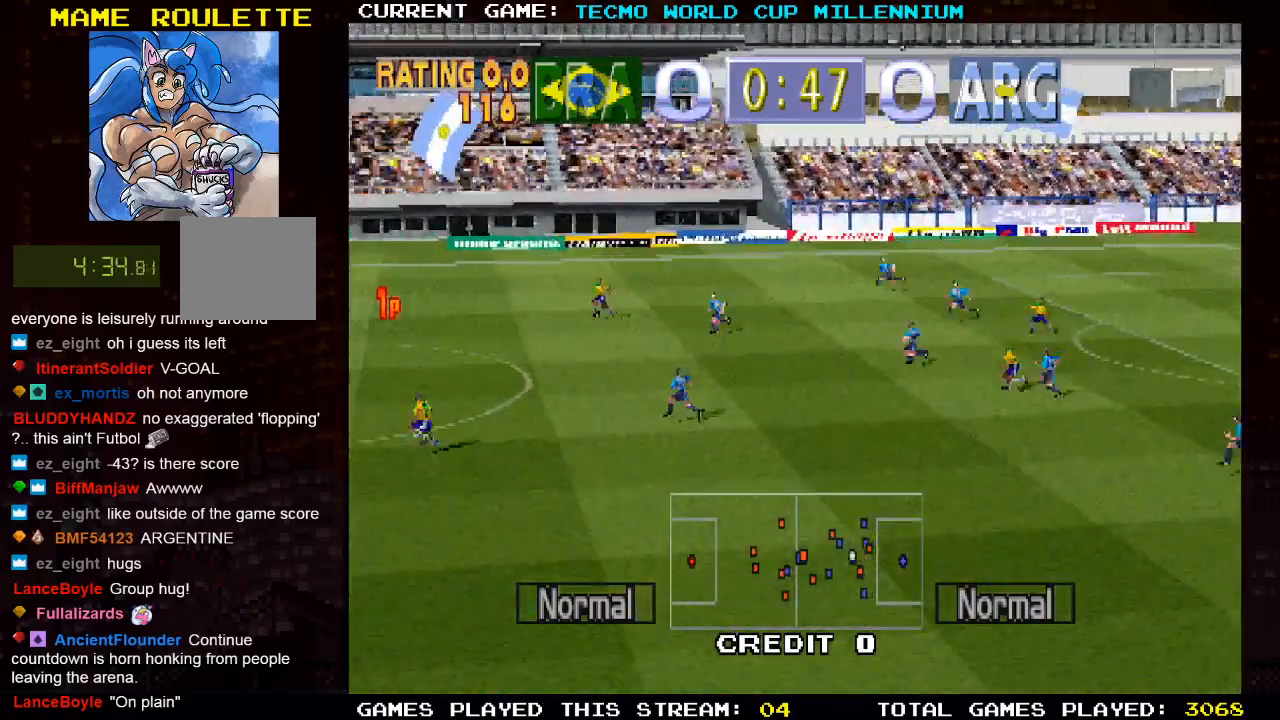
{"dt_ms": 500, "buttons": ["DPAD_LEFT"], "left_stick": "center", "right_stick": "center", "events": []}
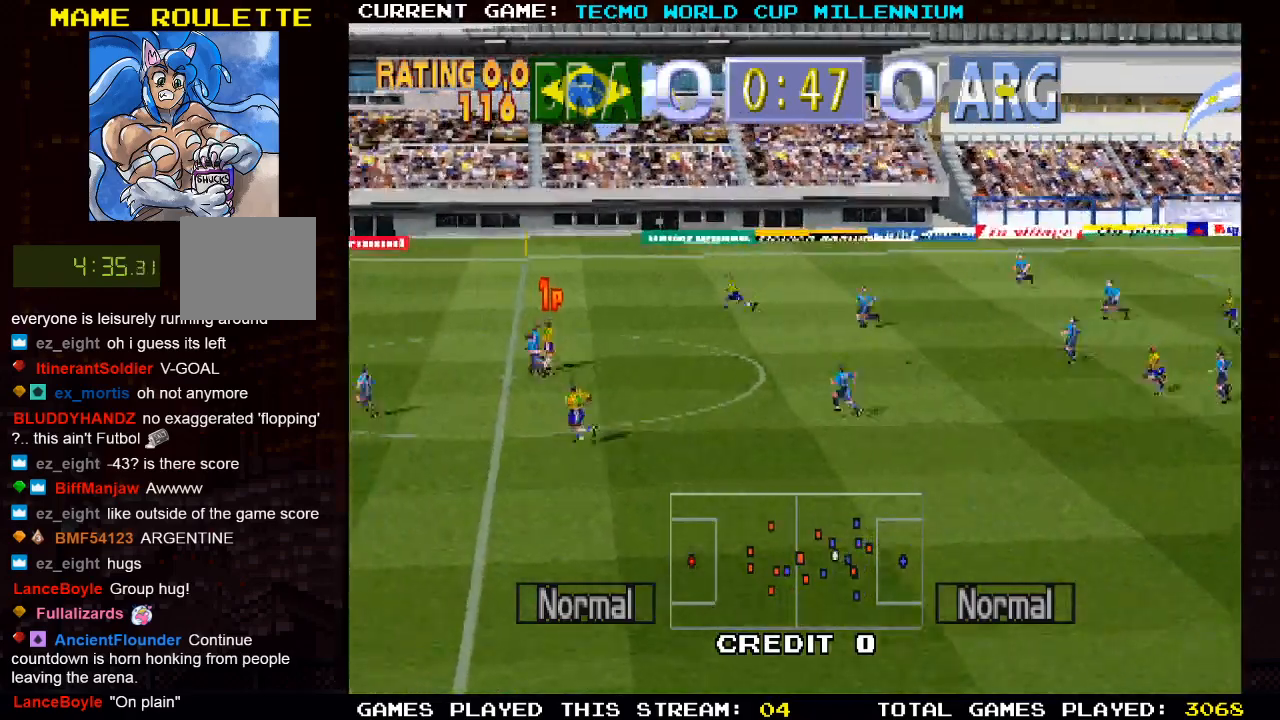
{"dt_ms": 500, "buttons": ["DPAD_UP", "DPAD_LEFT"], "left_stick": "center", "right_stick": "center", "events": [[100, "DPAD_UP", "down"]]}
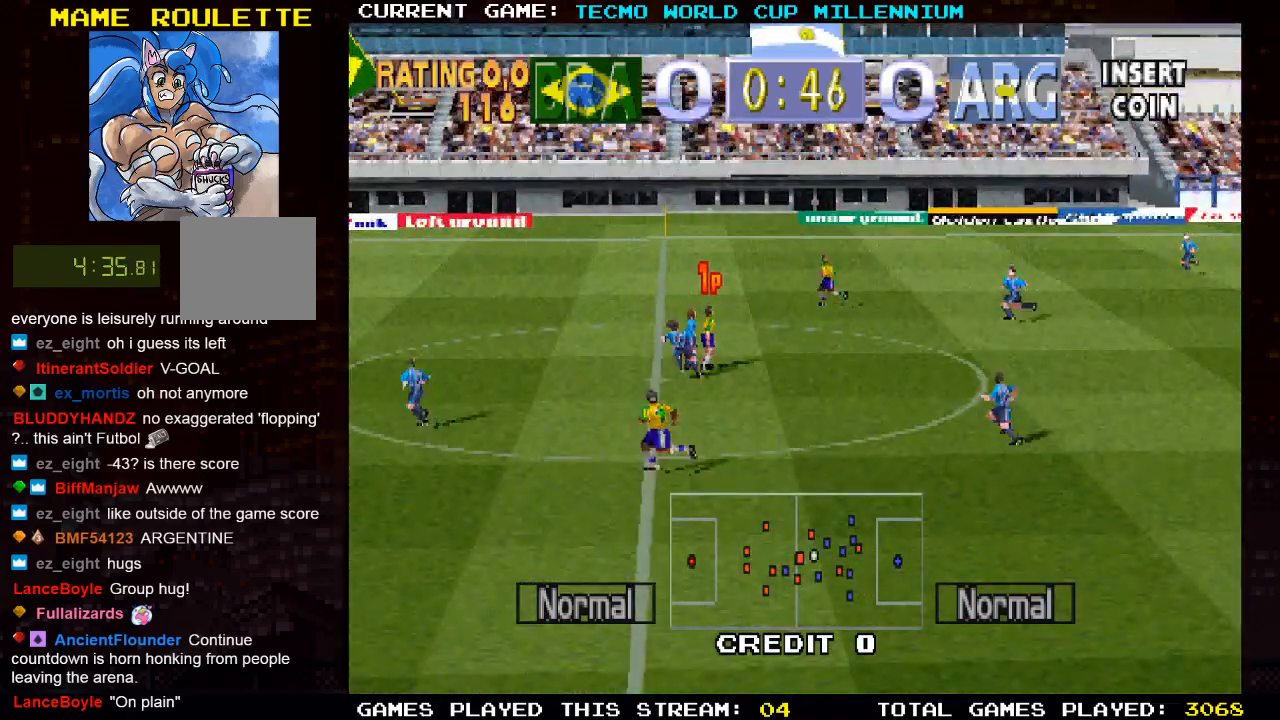
{"dt_ms": 500, "buttons": ["DPAD_UP", "DPAD_LEFT"], "left_stick": "center", "right_stick": "center", "events": []}
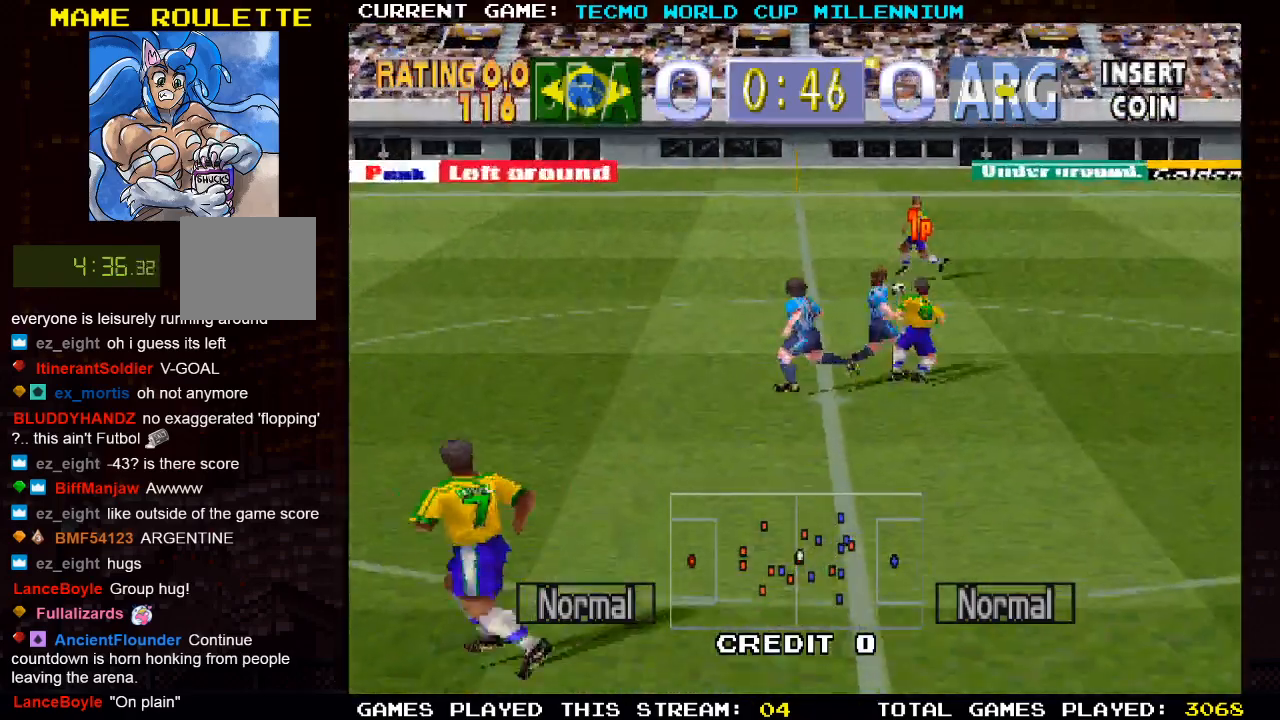
{"dt_ms": 500, "buttons": ["DPAD_UP"], "left_stick": "center", "right_stick": "center", "events": [[33, "DPAD_RIGHT", "down"], [450, "DPAD_RIGHT", "up"], [467, "DPAD_LEFT", "up"]]}
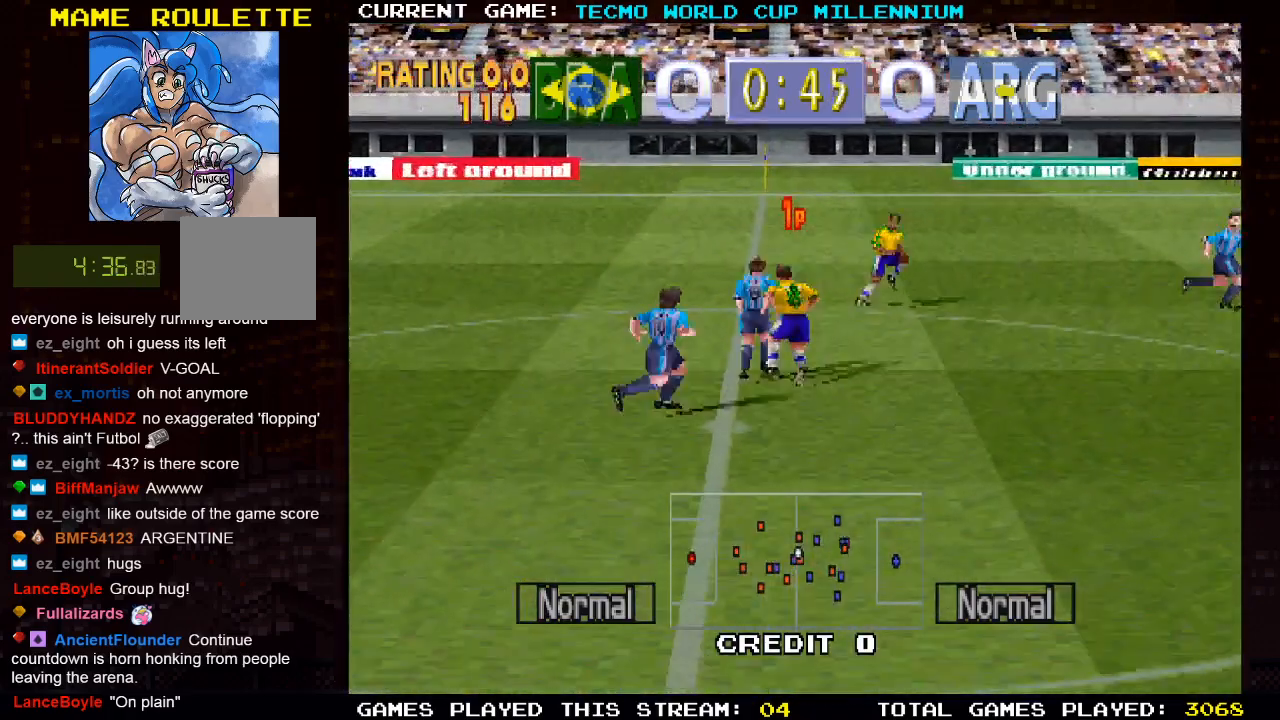
{"dt_ms": 500, "buttons": ["DPAD_RIGHT"], "left_stick": "center", "right_stick": "center", "events": [[33, "DPAD_RIGHT", "down"], [317, "DPAD_UP", "up"]]}
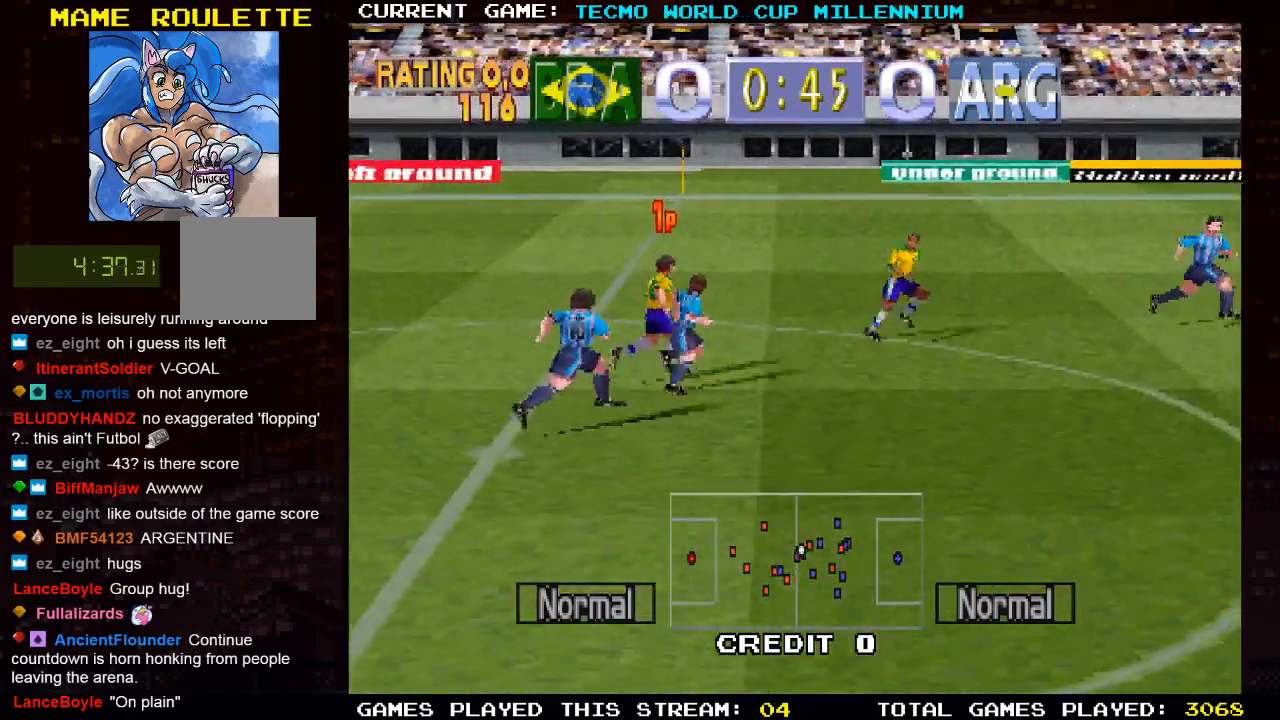
{"dt_ms": 500, "buttons": ["DPAD_RIGHT"], "left_stick": "center", "right_stick": "center", "events": []}
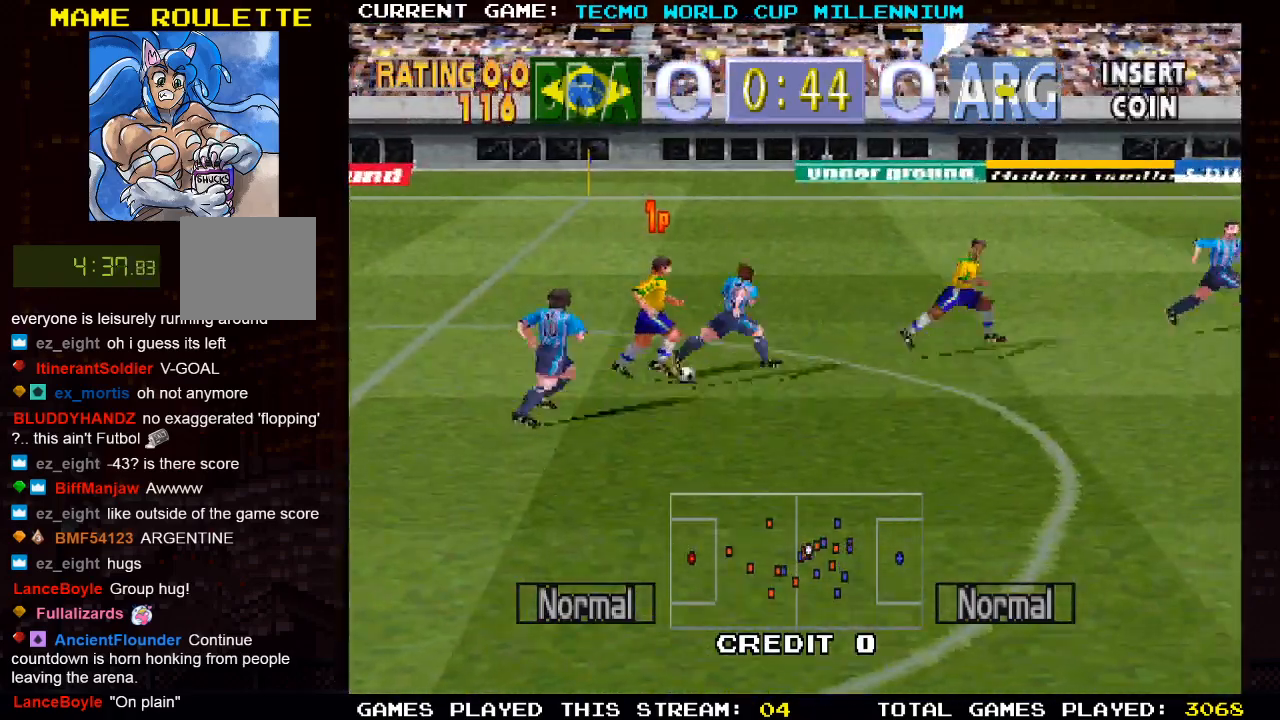
{"dt_ms": 500, "buttons": ["DPAD_DOWN", "DPAD_RIGHT"], "left_stick": "center", "right_stick": "center", "events": [[467, "DPAD_DOWN", "down"]]}
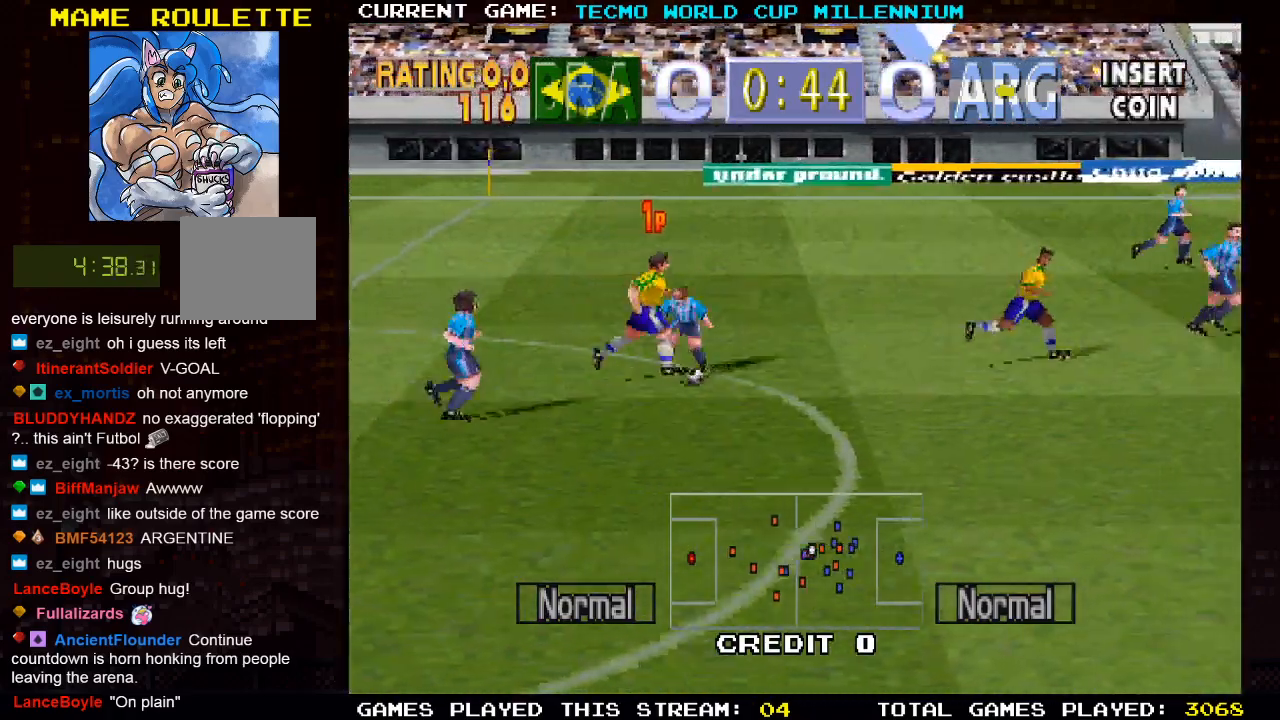
{"dt_ms": 500, "buttons": ["DPAD_DOWN", "DPAD_RIGHT"], "left_stick": "center", "right_stick": "center", "events": []}
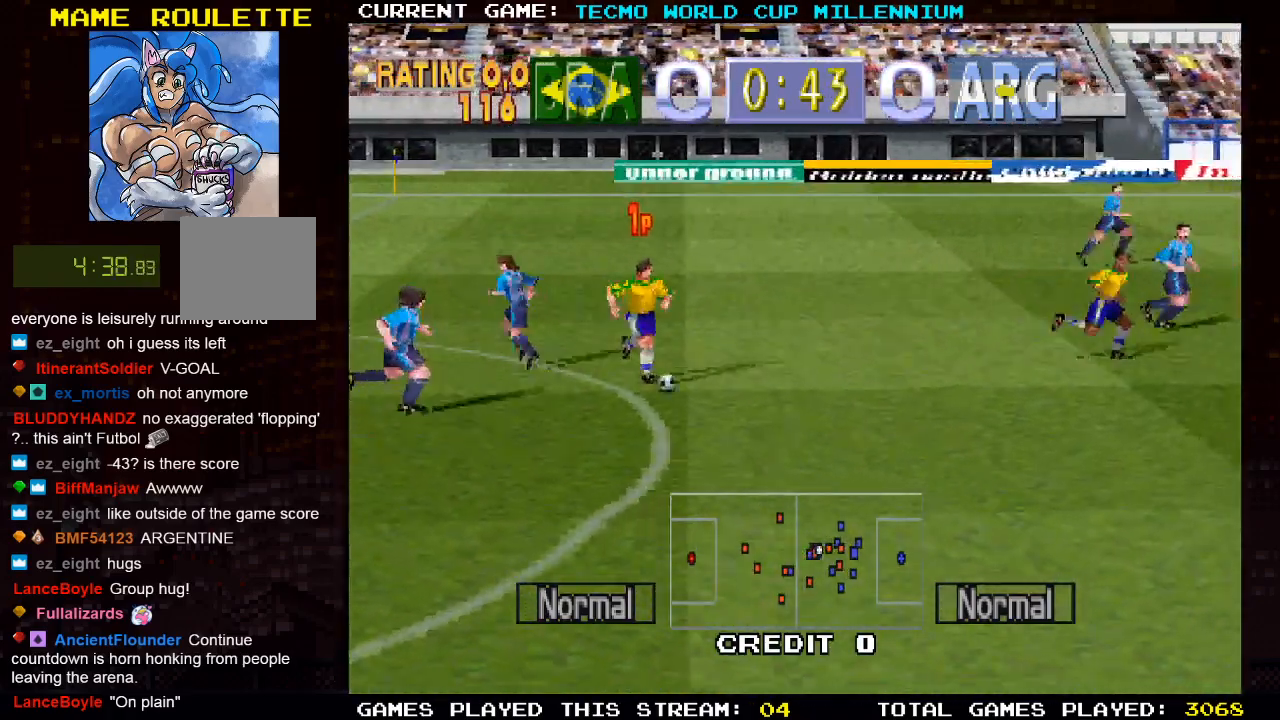
{"dt_ms": 500, "buttons": ["DPAD_DOWN", "DPAD_RIGHT"], "left_stick": "center", "right_stick": "center", "events": []}
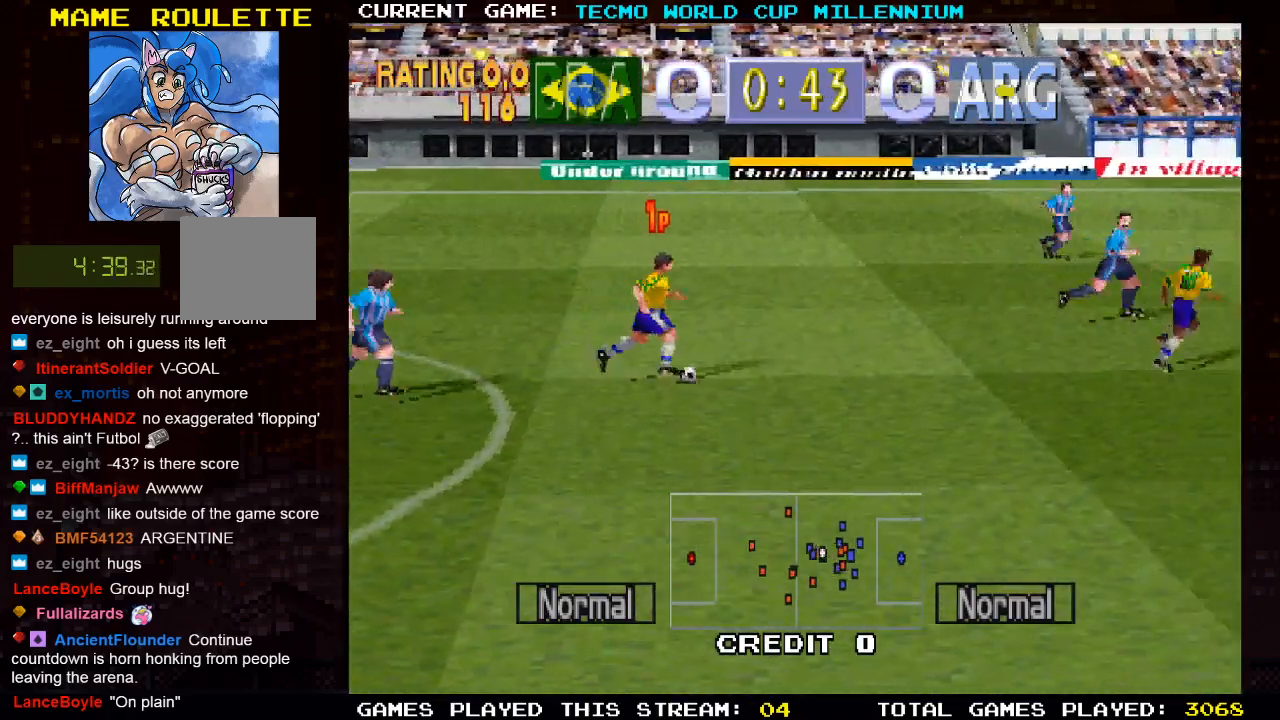
{"dt_ms": 500, "buttons": ["DPAD_DOWN", "DPAD_RIGHT"], "left_stick": "center", "right_stick": "center", "events": []}
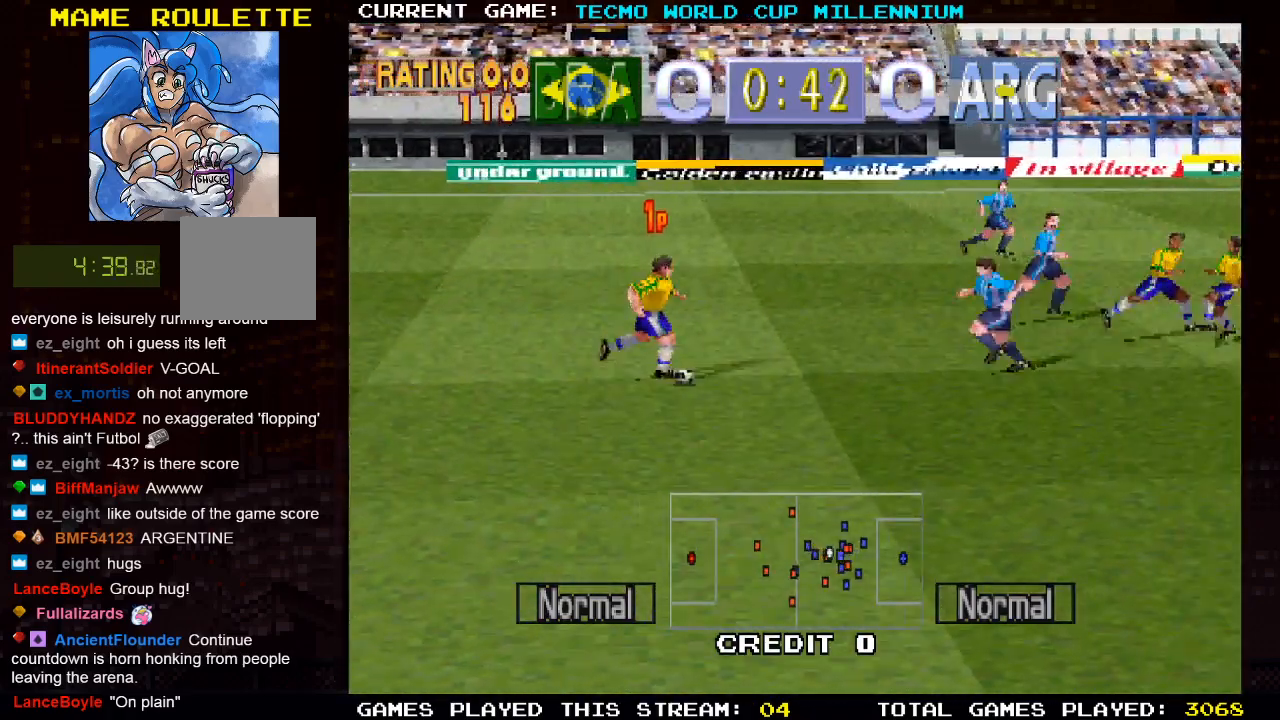
{"dt_ms": 500, "buttons": ["DPAD_RIGHT"], "left_stick": "center", "right_stick": "center", "events": [[17, "DPAD_DOWN", "up"], [100, "CIRCLE", "down"], [233, "CIRCLE", "up"]]}
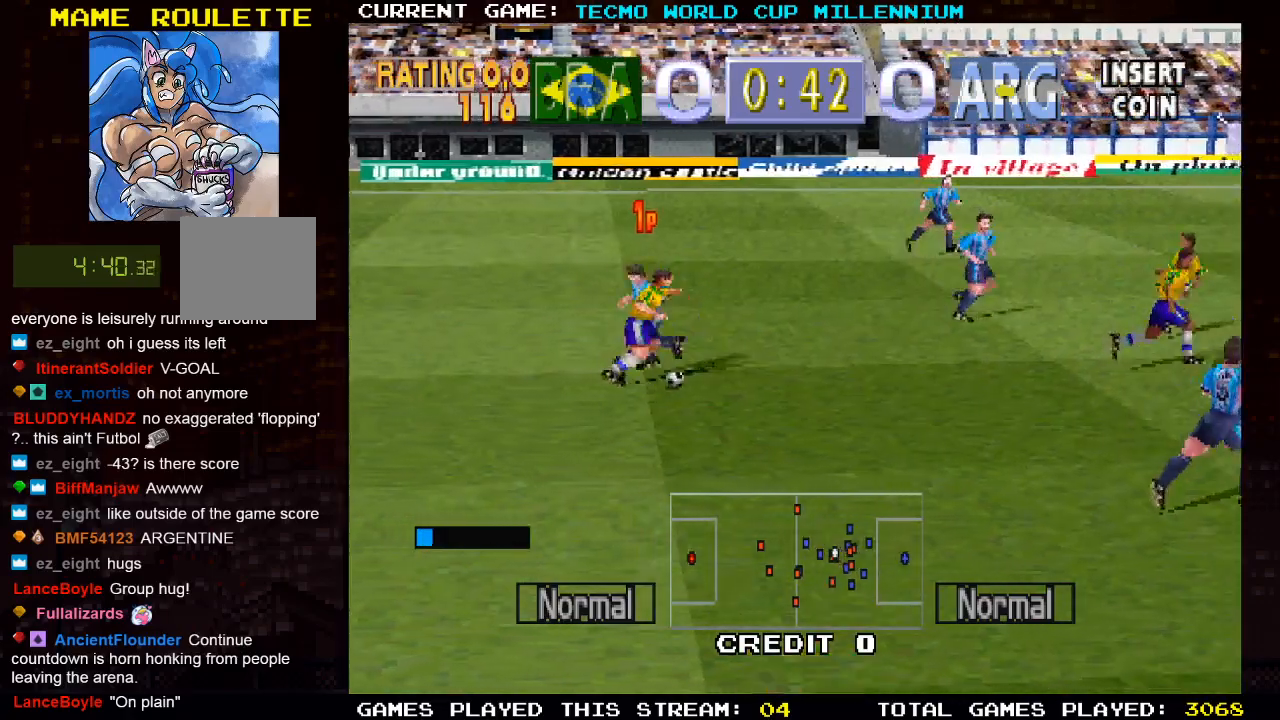
{"dt_ms": 500, "buttons": ["DPAD_RIGHT"], "left_stick": "center", "right_stick": "center", "events": []}
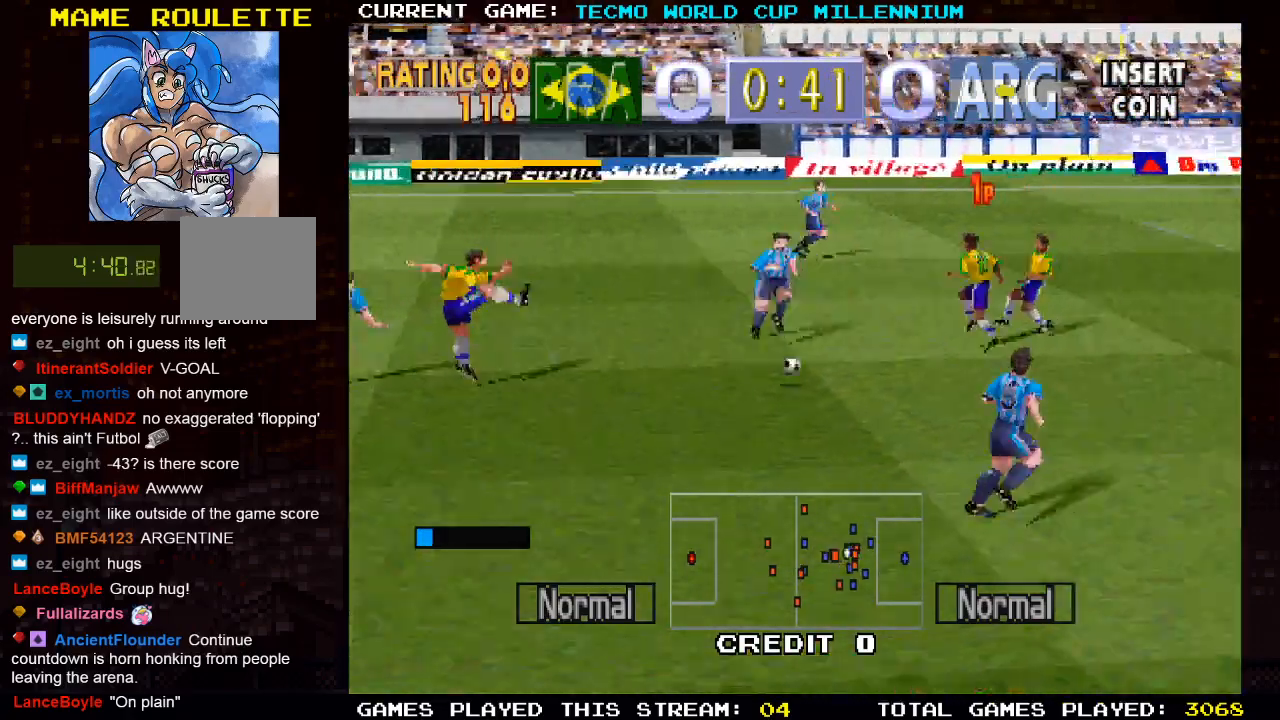
{"dt_ms": 500, "buttons": ["DPAD_RIGHT"], "left_stick": "center", "right_stick": "center", "events": []}
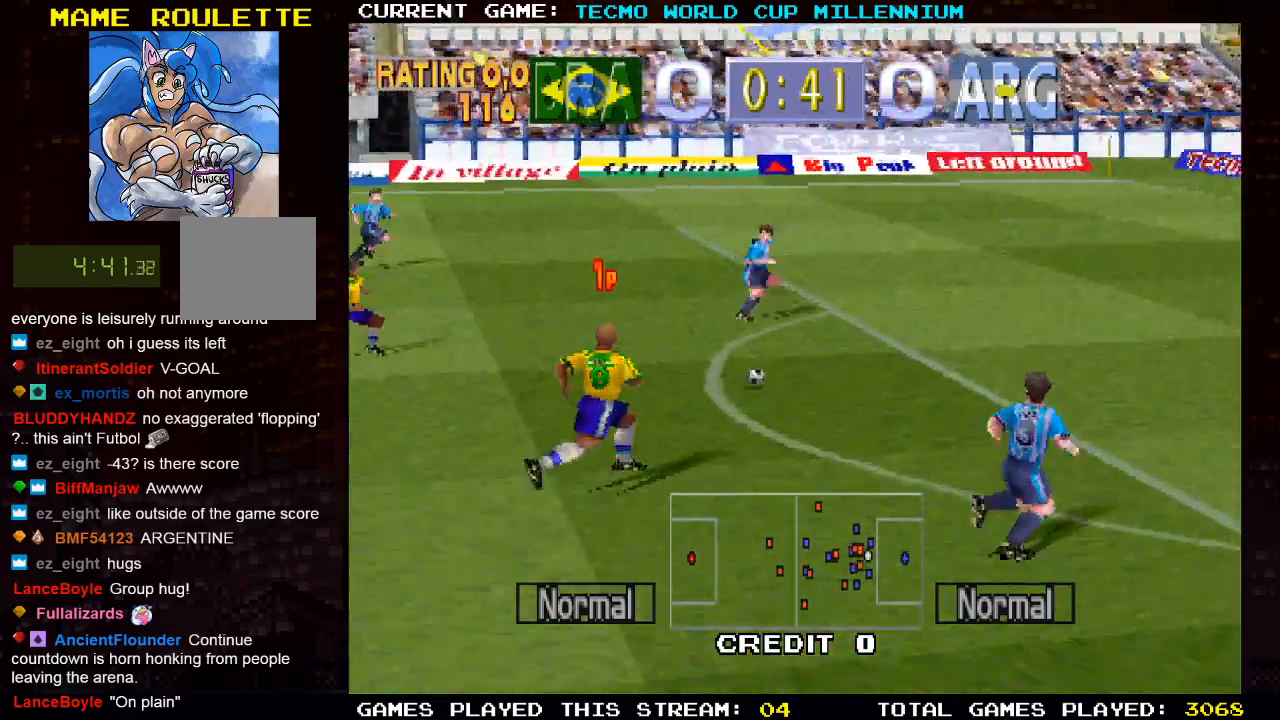
{"dt_ms": 500, "buttons": ["DPAD_UP", "DPAD_RIGHT"], "left_stick": "center", "right_stick": "center", "events": [[467, "DPAD_UP", "down"]]}
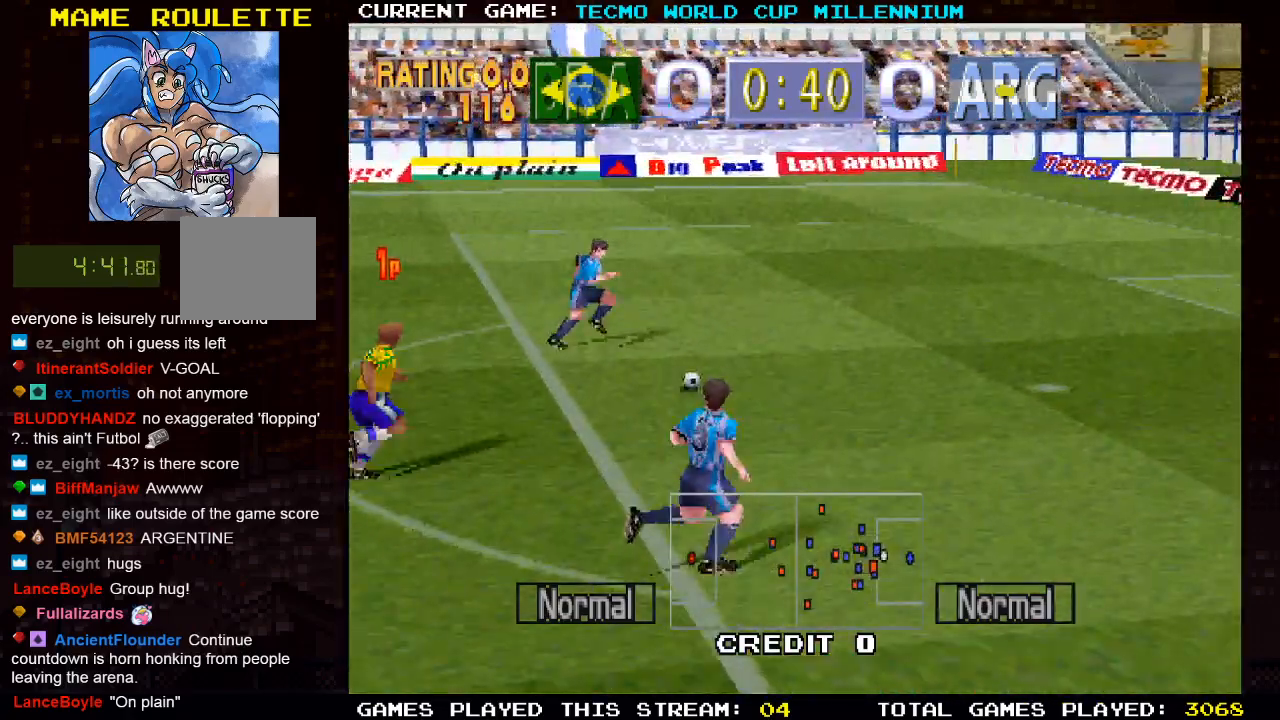
{"dt_ms": 500, "buttons": ["DPAD_UP", "DPAD_RIGHT"], "left_stick": "center", "right_stick": "center", "events": []}
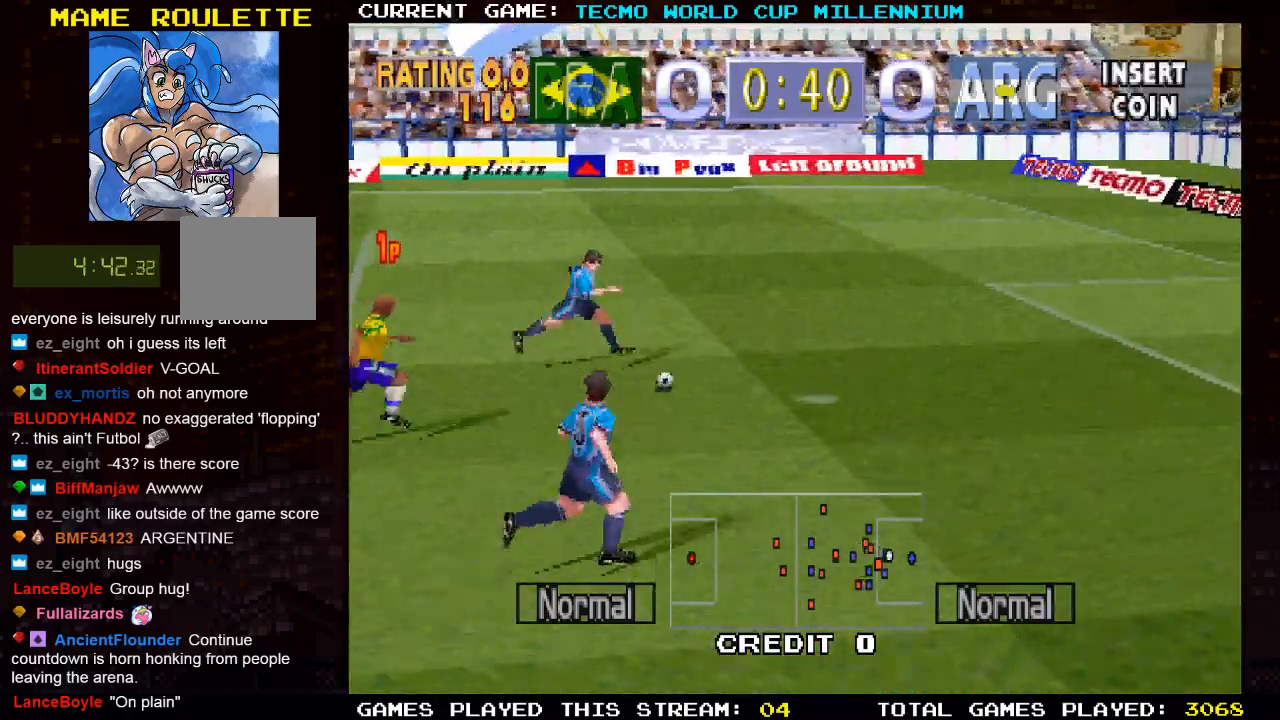
{"dt_ms": 500, "buttons": ["DPAD_UP", "DPAD_RIGHT"], "left_stick": "center", "right_stick": "center", "events": []}
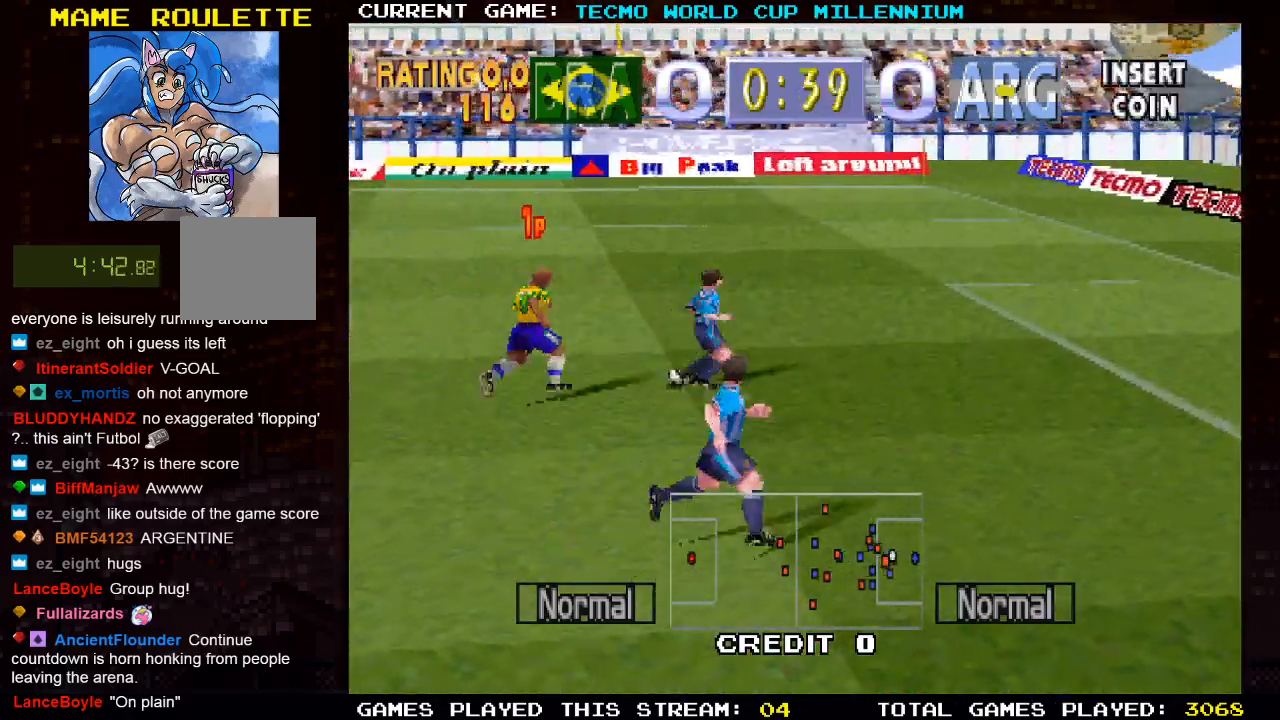
{"dt_ms": 1000, "buttons": ["DPAD_UP", "DPAD_LEFT"], "left_stick": "center", "right_stick": "center"}
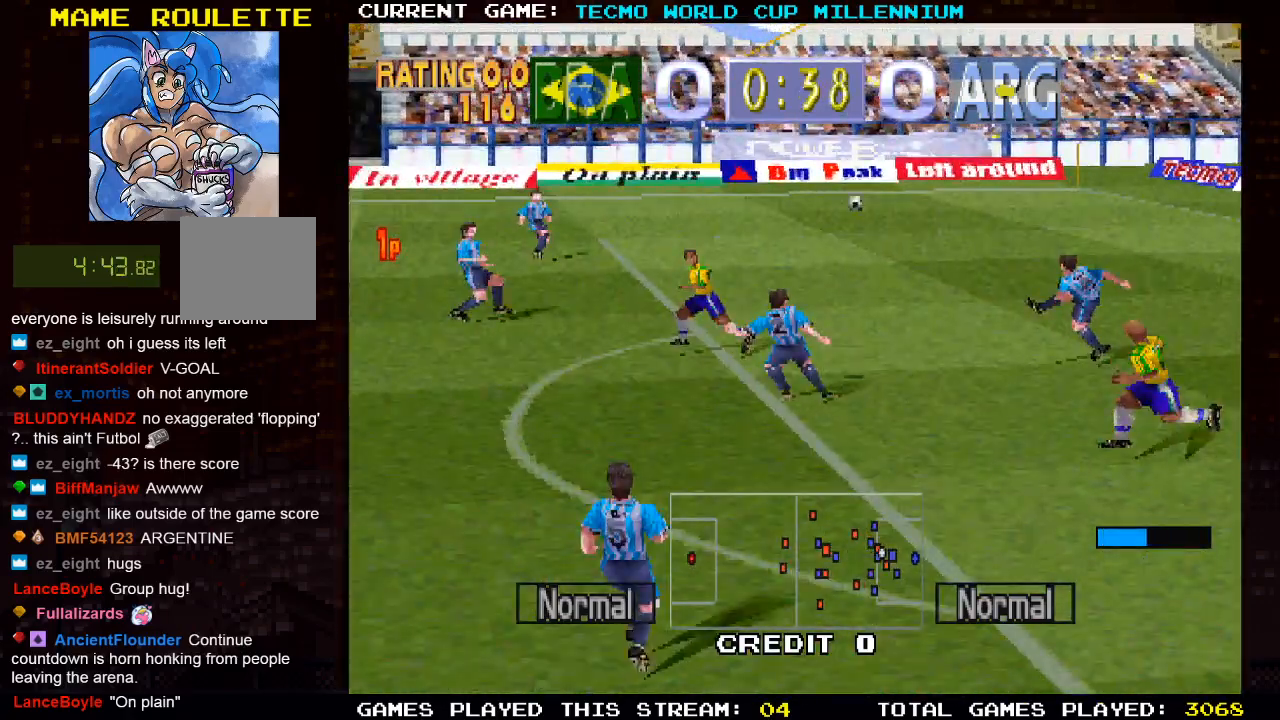
{"dt_ms": 500, "buttons": ["DPAD_UP", "DPAD_LEFT"], "left_stick": "center", "right_stick": "center", "events": []}
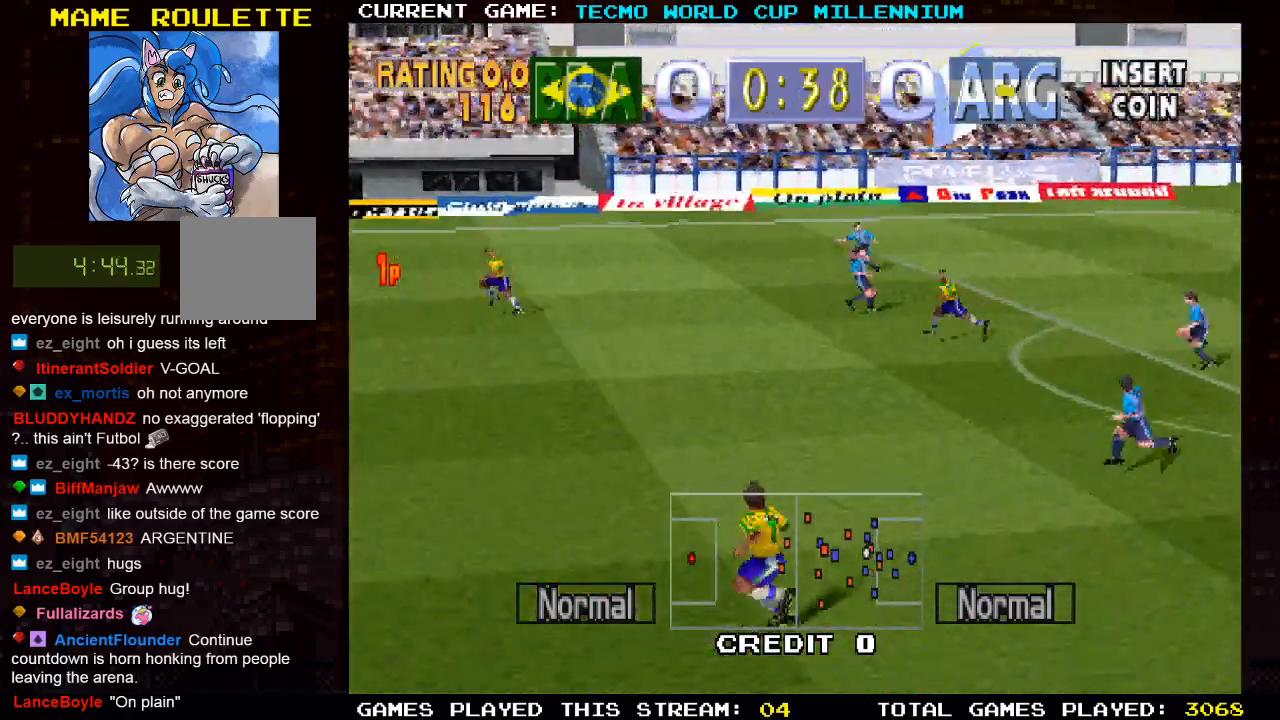
{"dt_ms": 500, "buttons": ["DPAD_UP", "DPAD_LEFT"], "left_stick": "center", "right_stick": "center", "events": []}
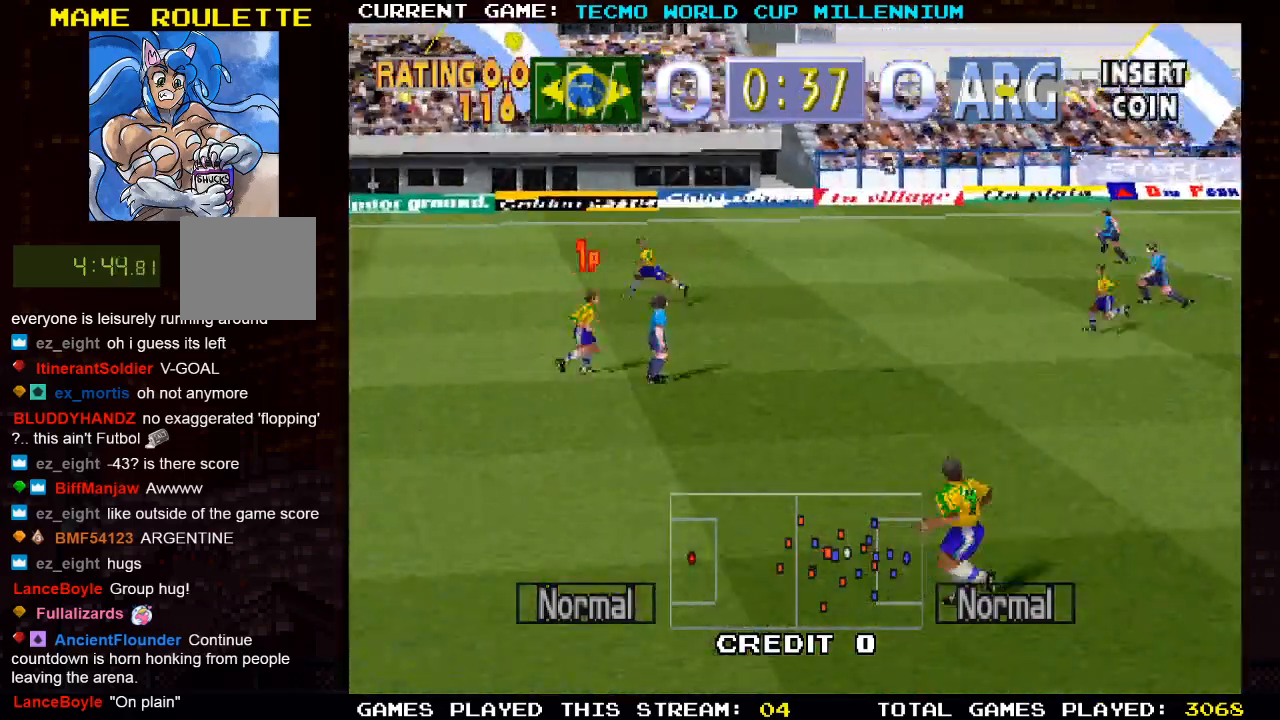
{"dt_ms": 500, "buttons": ["DPAD_UP", "DPAD_LEFT"], "left_stick": "center", "right_stick": "center", "events": [[317, "DPAD_UP", "up"], [500, "DPAD_UP", "down"]]}